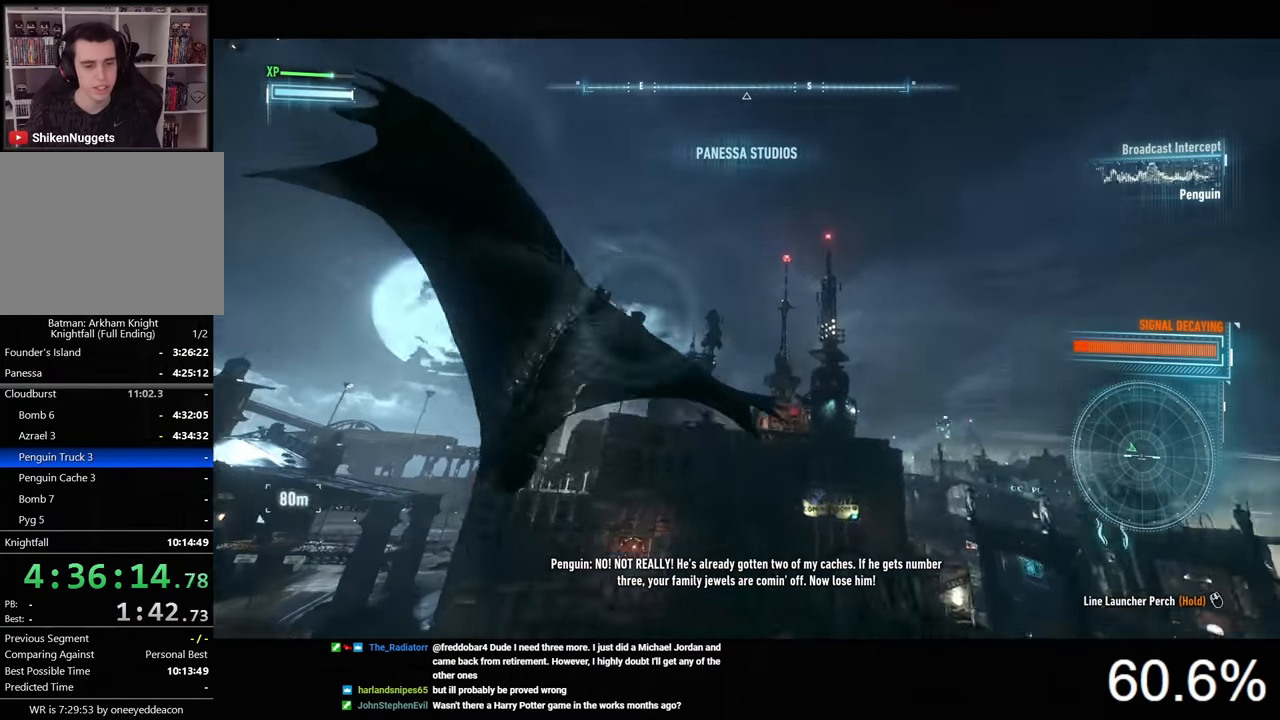
Gameplay with keyboard and mouse; each line is a JSON object with the keys and mouse buttons held at the frame after it. "events" lists presses ("down") and releases ("up") of "1", "2", "3", "4", "5", "a", "alt", "c", "caps_lock", "ctrl", "d", "e", "f", "g", "q", "r", "s", "shift", "space", "t", "tab", "v", "w", "x", "z", "mouse_left", "mouse_wheel" and "mouse_right" between this image and that frame as [ms after this image, input, new state], when the widget could be followed in between. "mouse_left", "mouse_wheel", "mouse_right" = the "left", "wheel", "right" buttons of the "mouse" list. No other keys are recorded. "wheel" means that the mouse wheel is clicked or scrolled. "mouse_move" is the direction in which the mouse moves at that frame (one of eight, or "still"), when it could be read.
{"keys": ["space"], "mouse": [], "mouse_move": "still", "events": []}
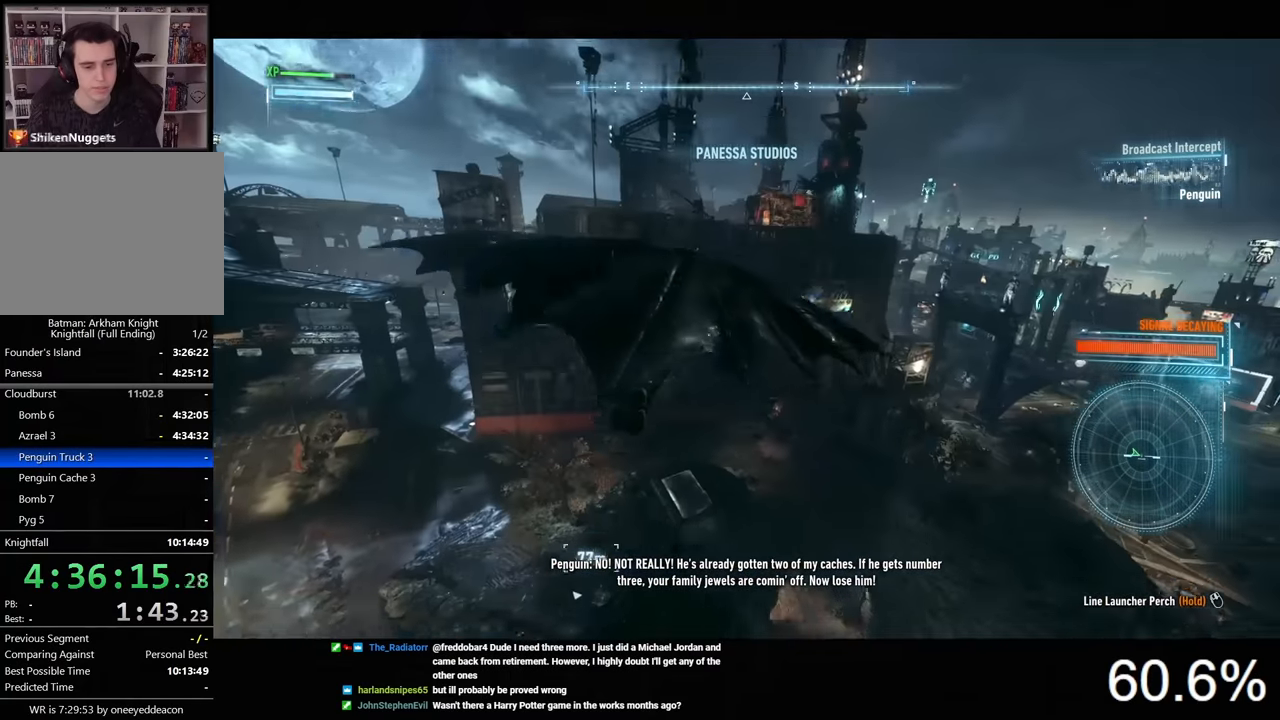
{"keys": ["space"], "mouse": [], "mouse_move": "right", "events": []}
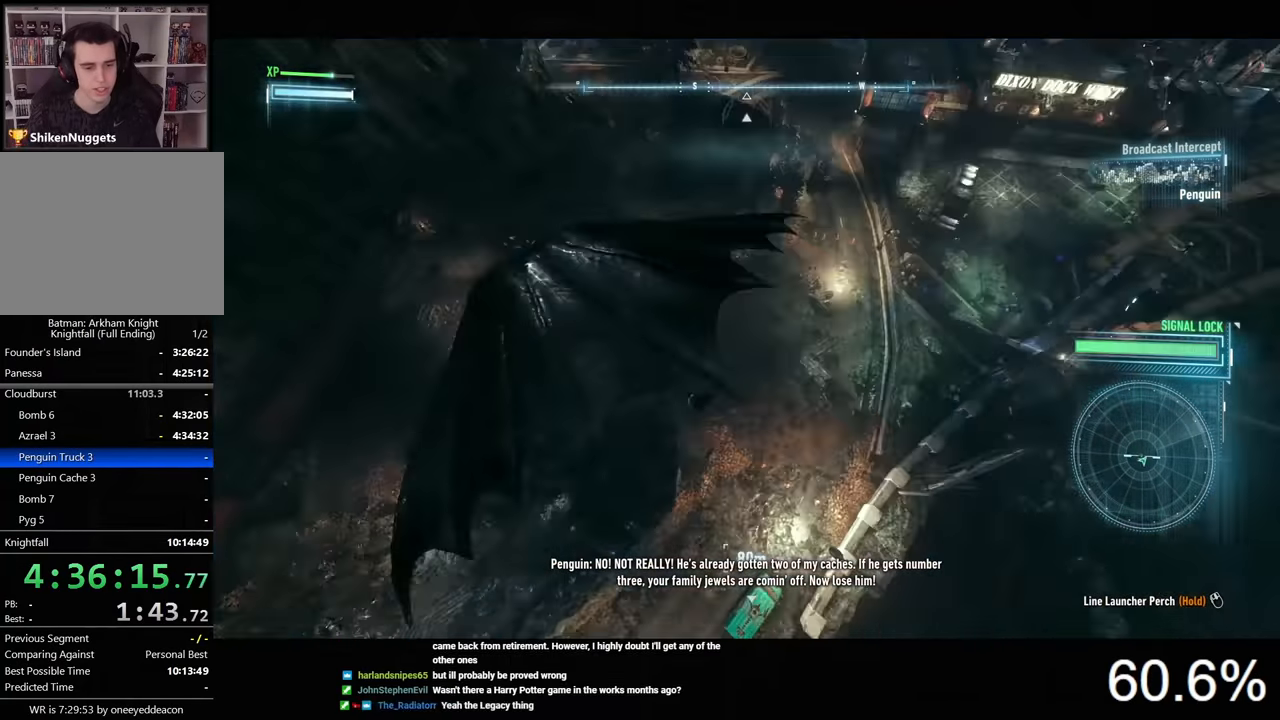
{"keys": ["space"], "mouse": [], "mouse_move": "up-right", "events": []}
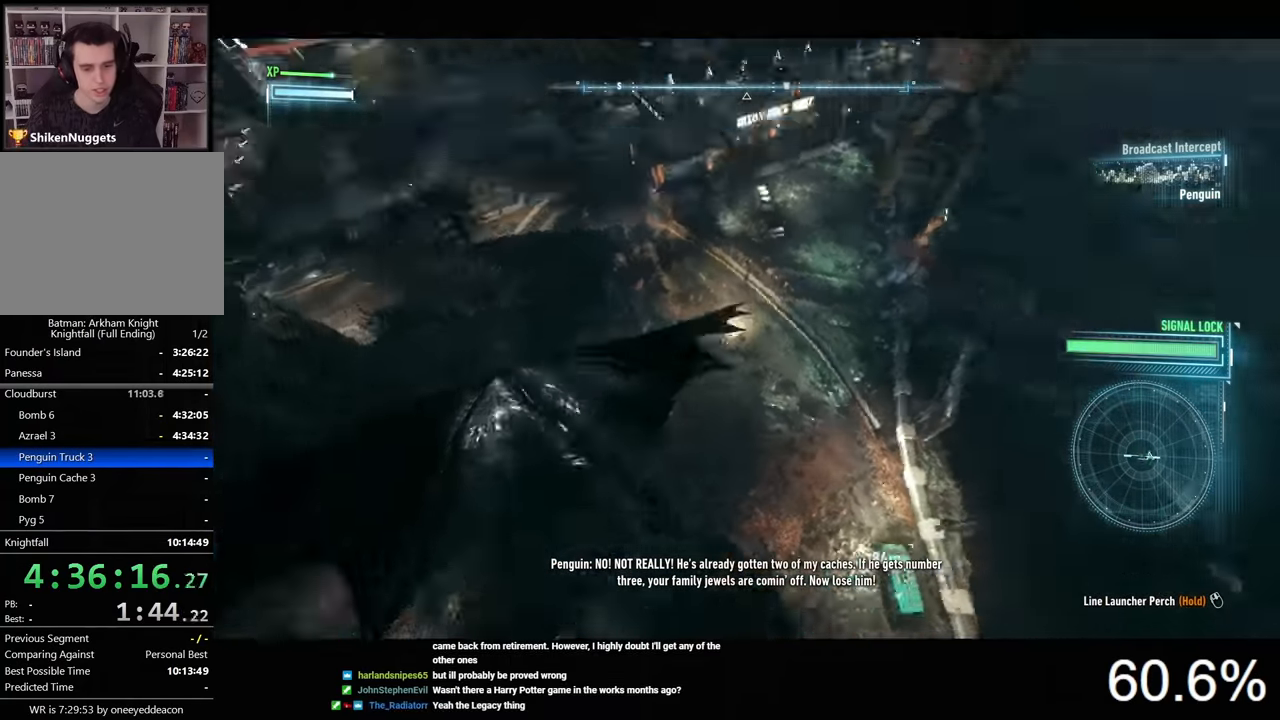
{"keys": ["space"], "mouse": [], "mouse_move": "still", "events": []}
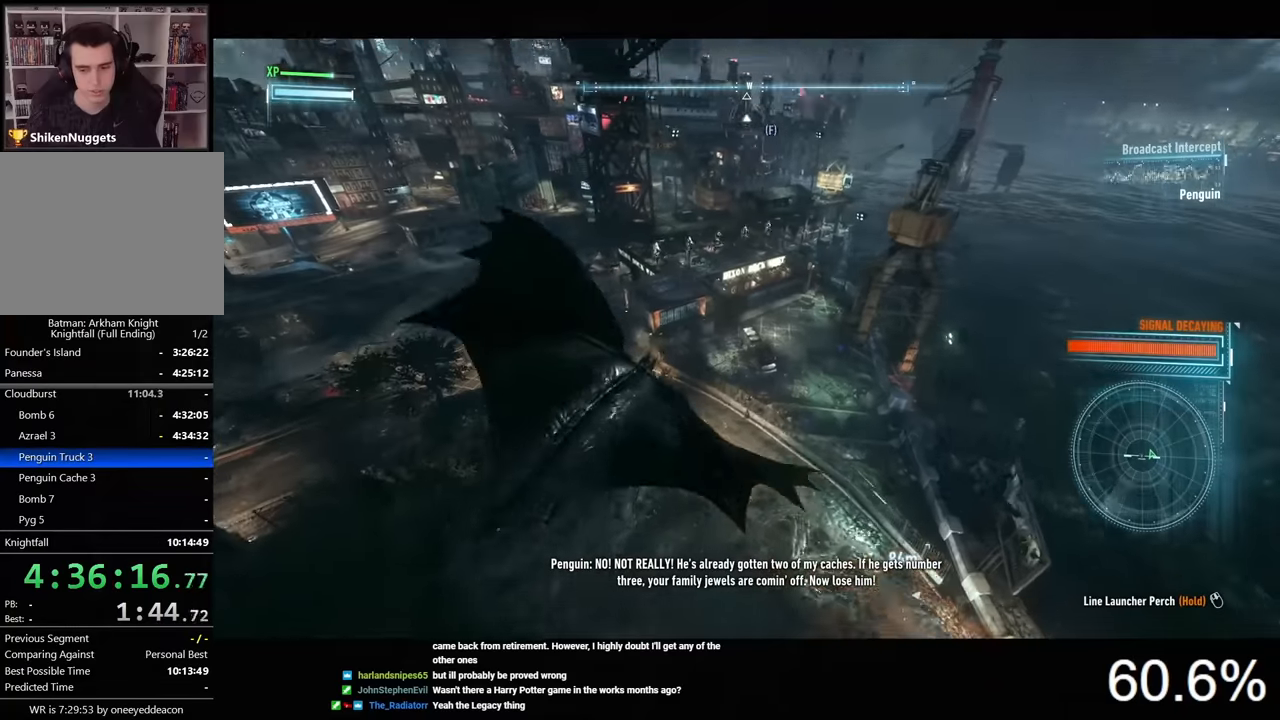
{"keys": ["space"], "mouse": [], "mouse_move": "still", "events": []}
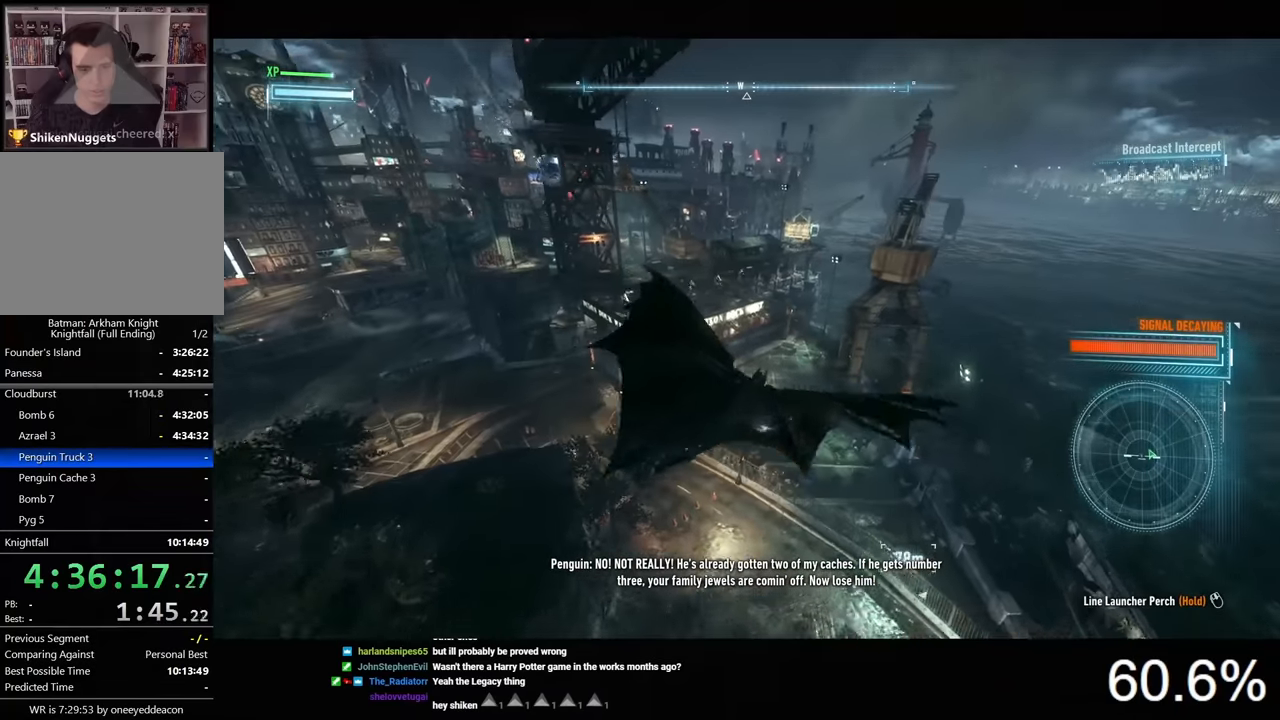
{"keys": ["space"], "mouse": [], "mouse_move": "still", "events": []}
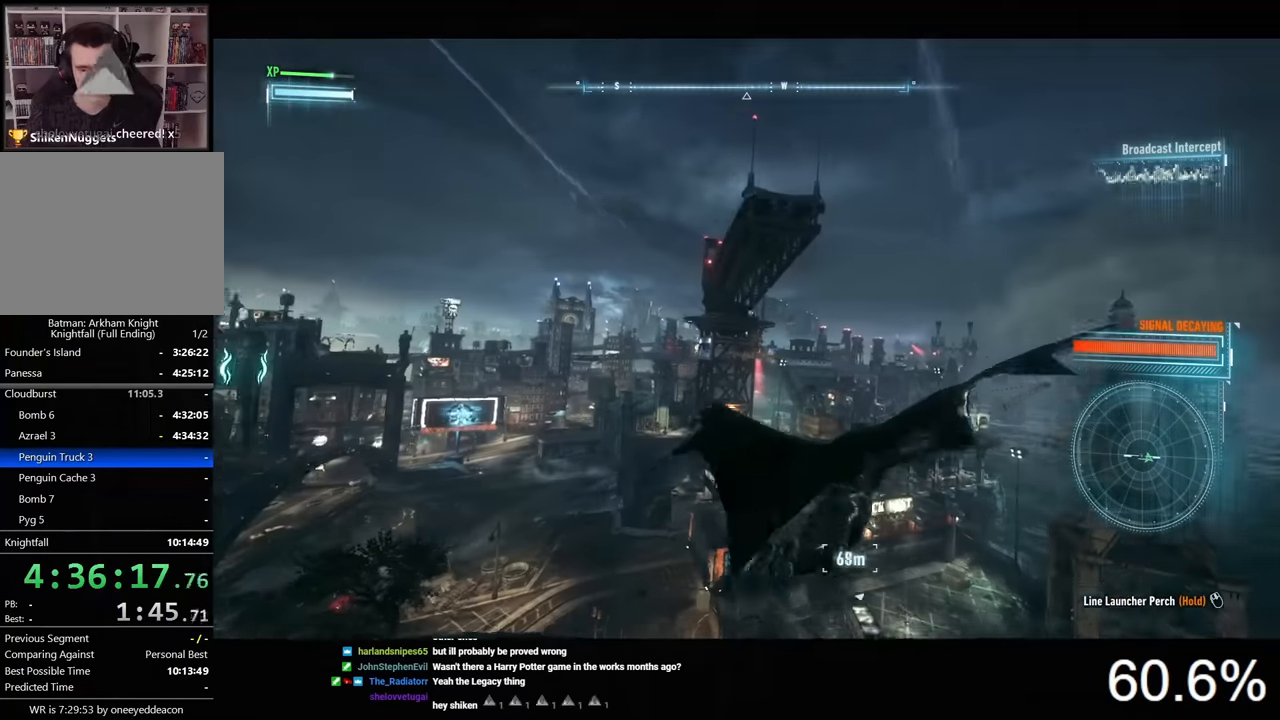
{"keys": ["space"], "mouse": [], "mouse_move": "still", "events": [[334, "f", "down"], [434, "f", "up"]]}
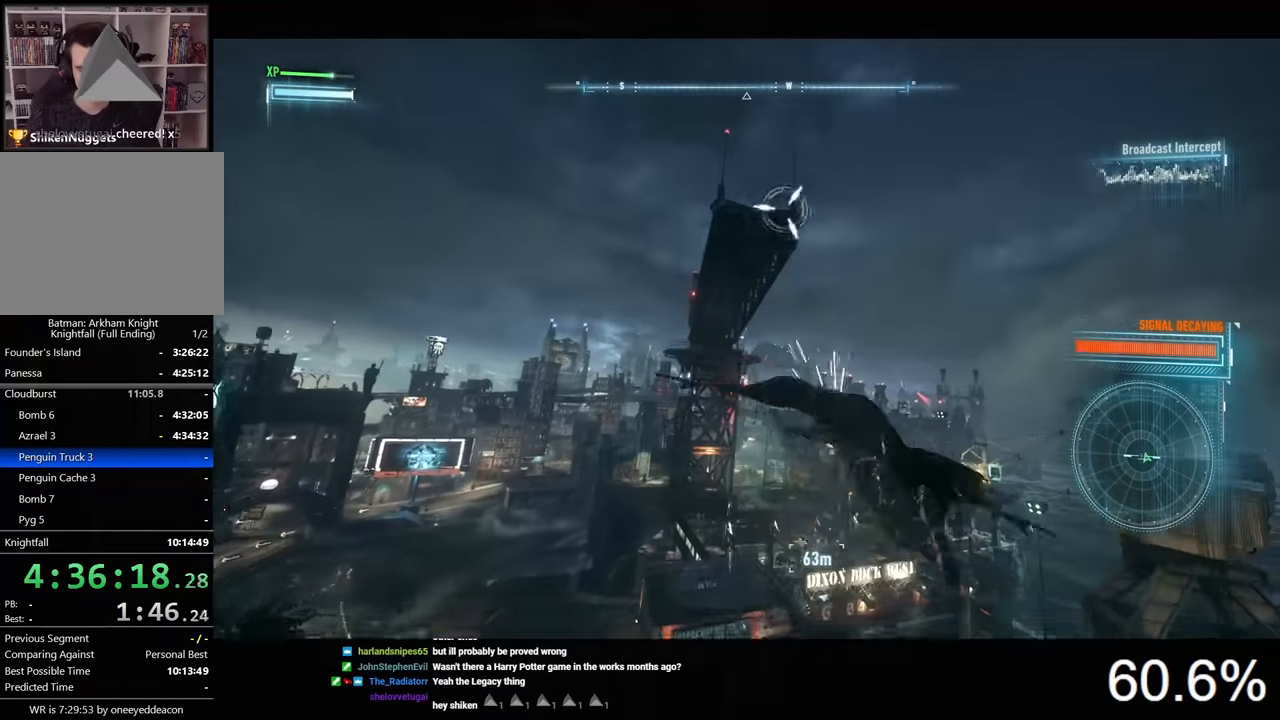
{"keys": ["space"], "mouse": [], "mouse_move": "still", "events": []}
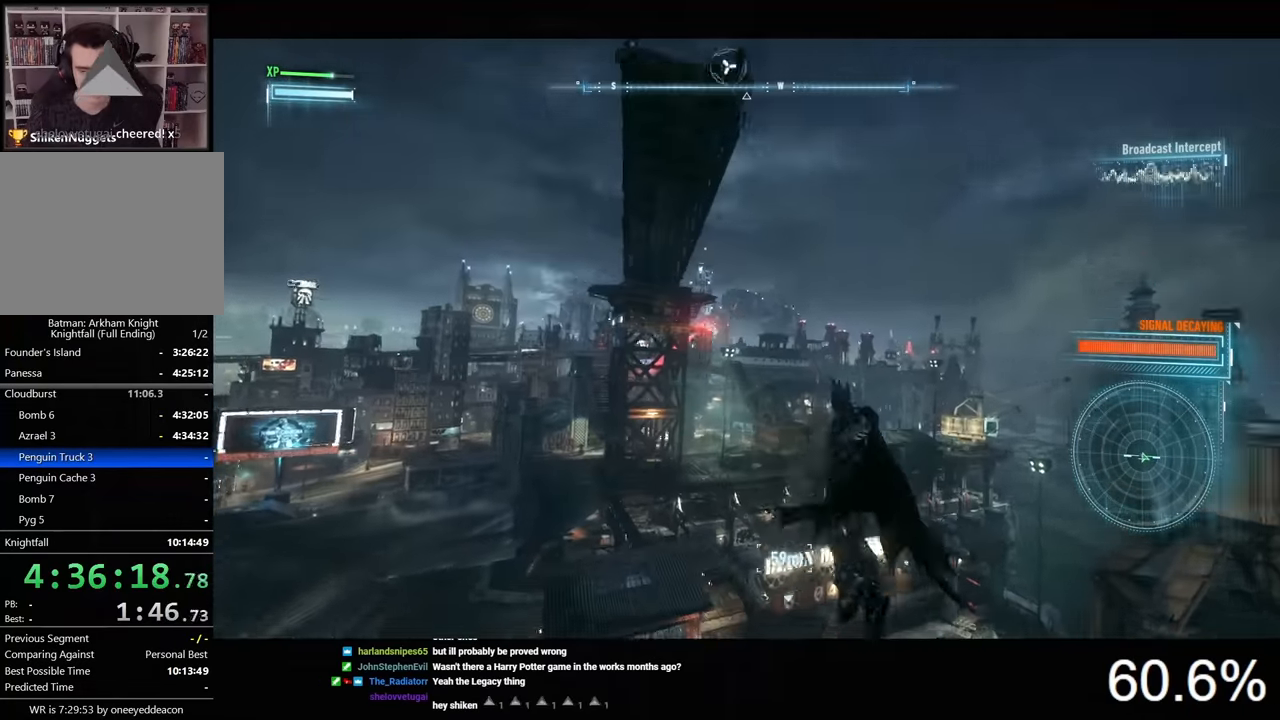
{"keys": ["space"], "mouse": [], "mouse_move": "still", "events": []}
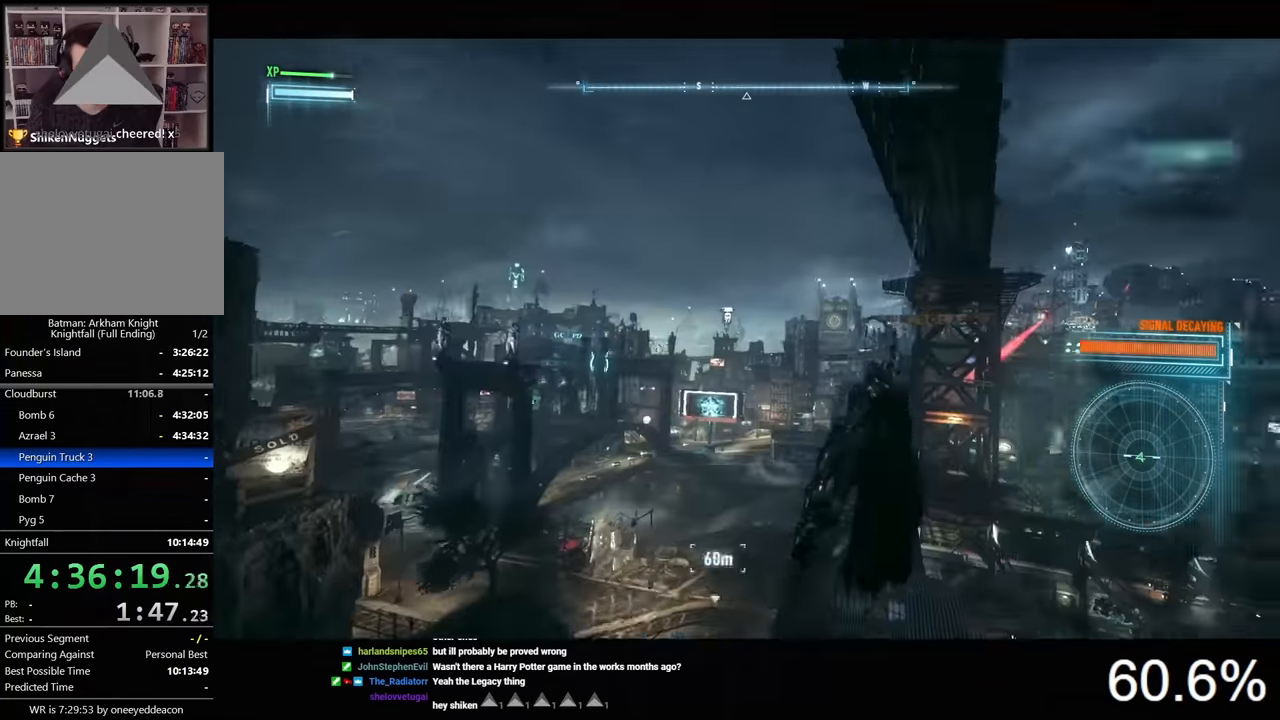
{"keys": ["space"], "mouse": [], "mouse_move": "still", "events": [[234, "mouse_wheel", "down"], [300, "mouse_wheel", "up"]]}
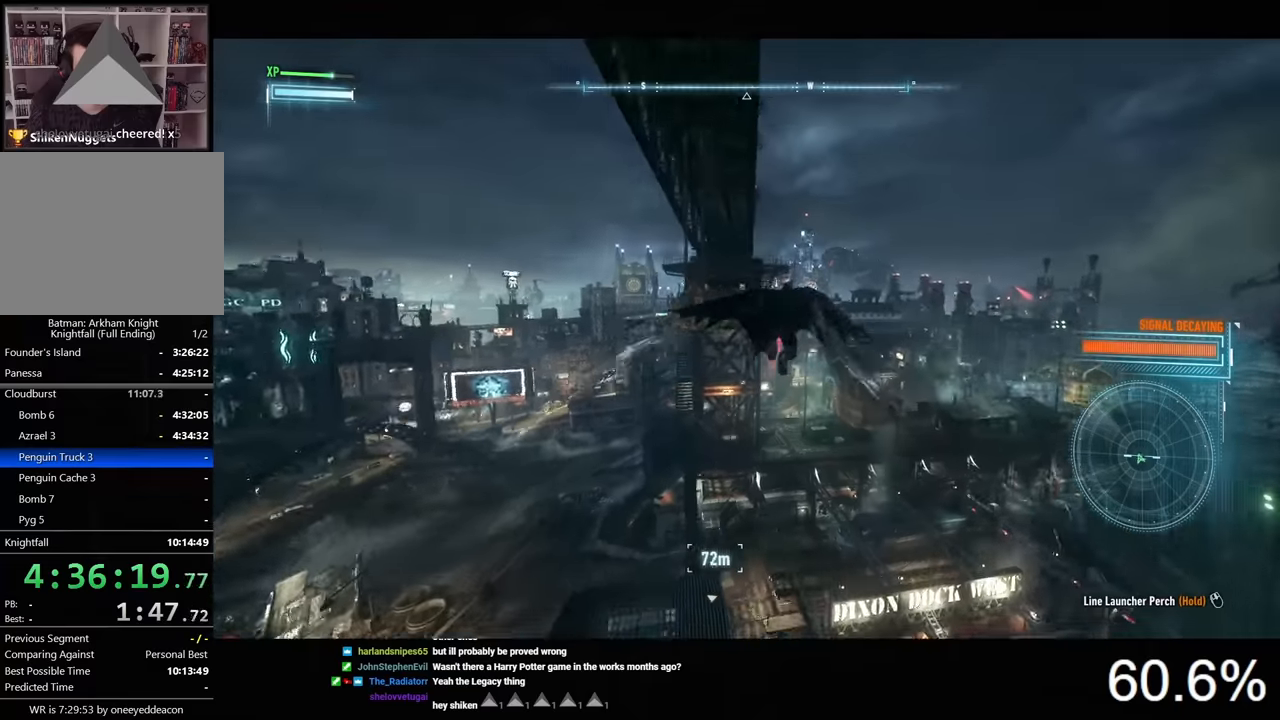
{"keys": ["space"], "mouse": [], "mouse_move": "up-right", "events": []}
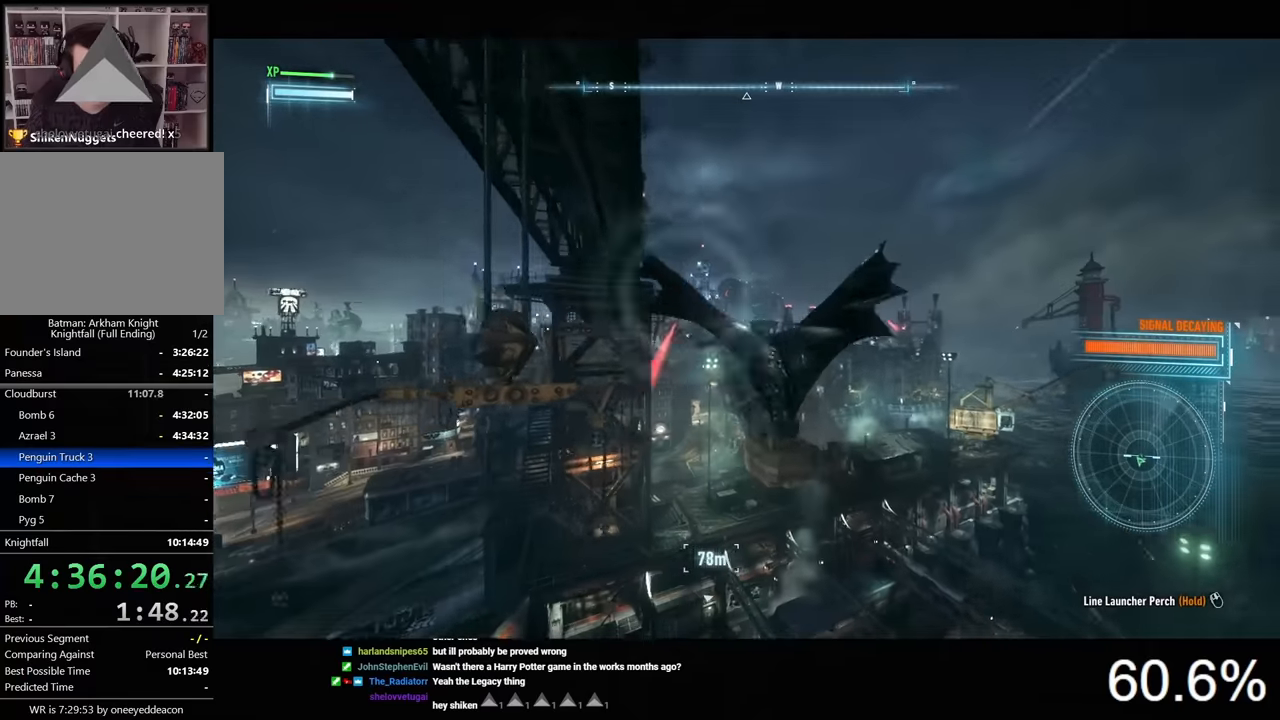
{"keys": ["space"], "mouse": [], "mouse_move": "still", "events": []}
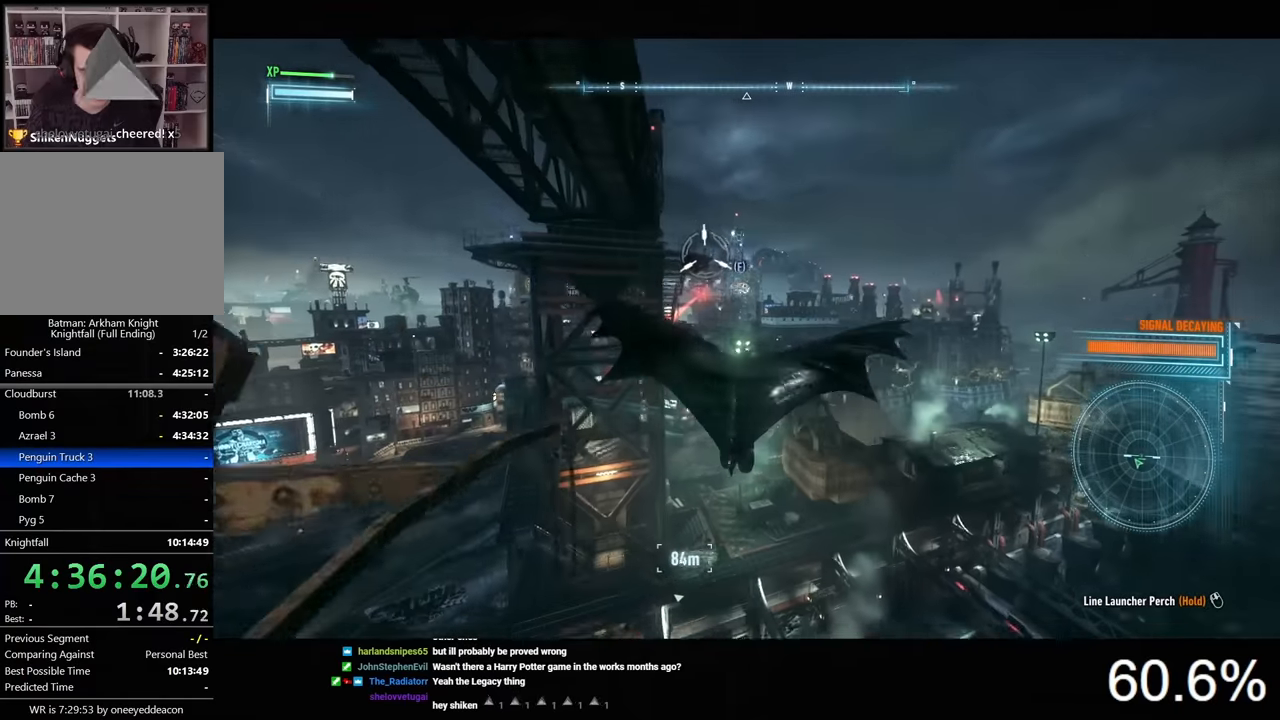
{"keys": ["space"], "mouse": [], "mouse_move": "still", "events": []}
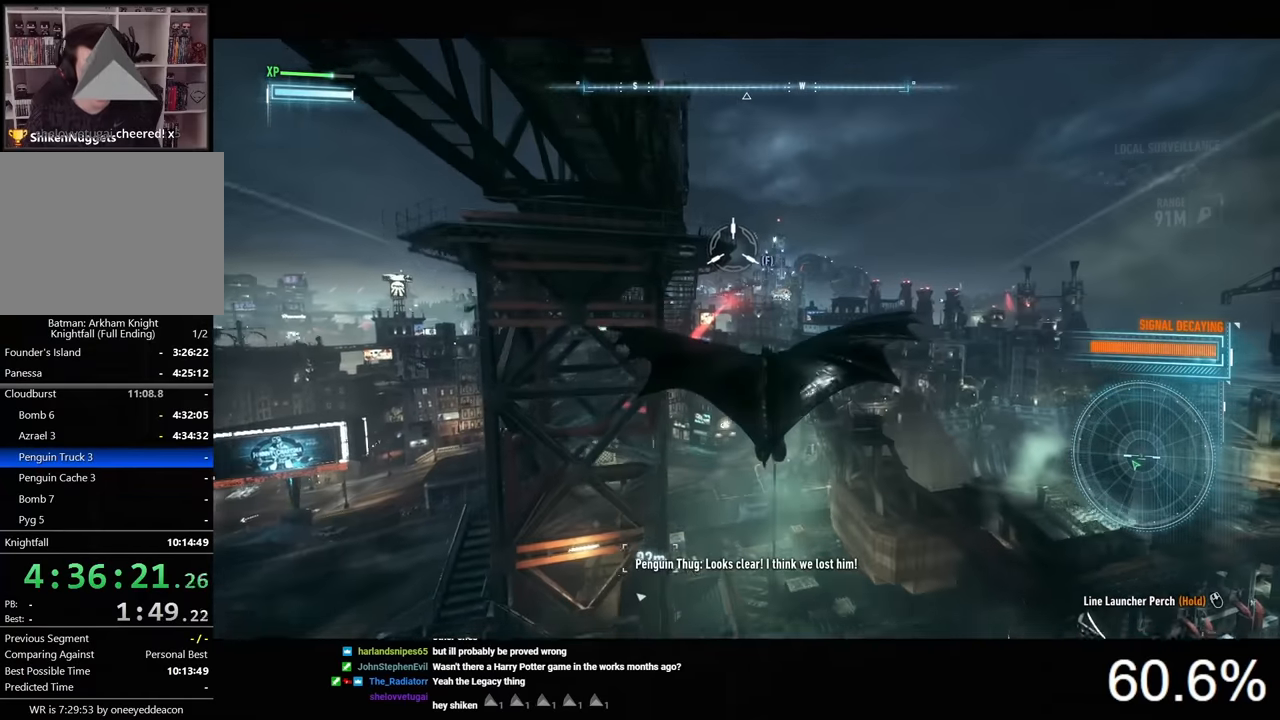
{"keys": ["space"], "mouse": [], "mouse_move": "still", "events": []}
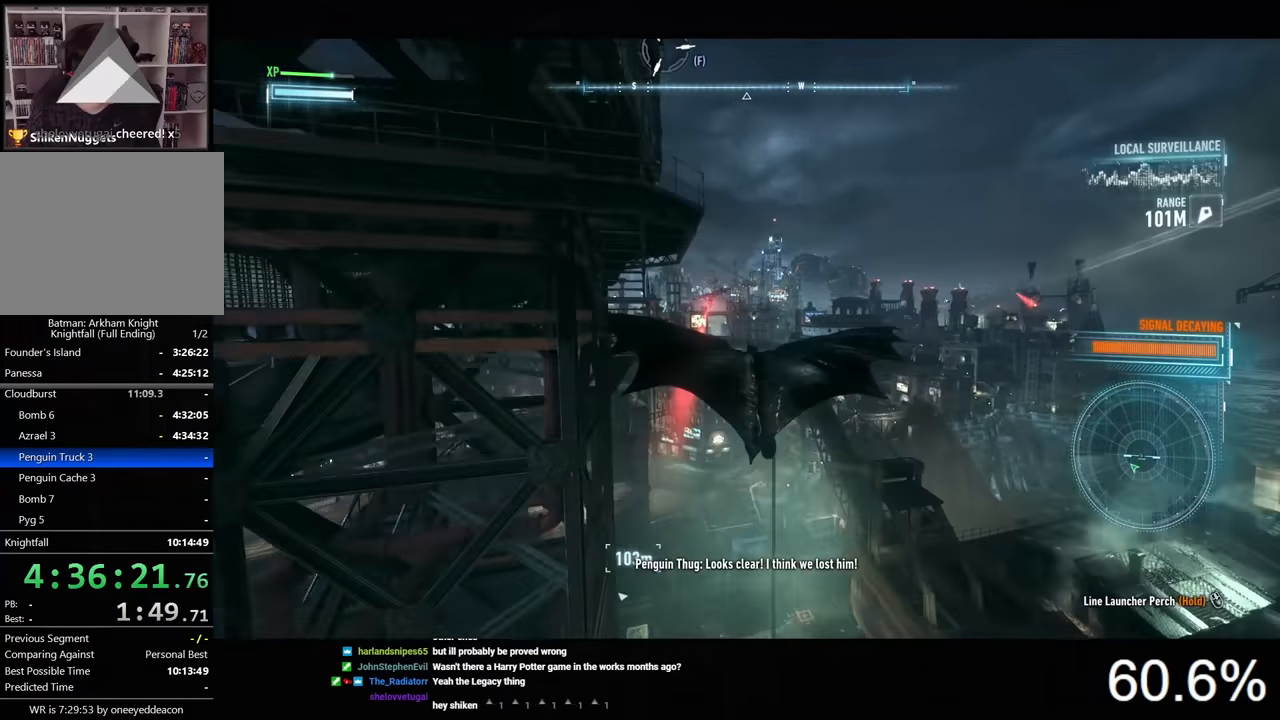
{"keys": ["space"], "mouse": [], "mouse_move": "still", "events": []}
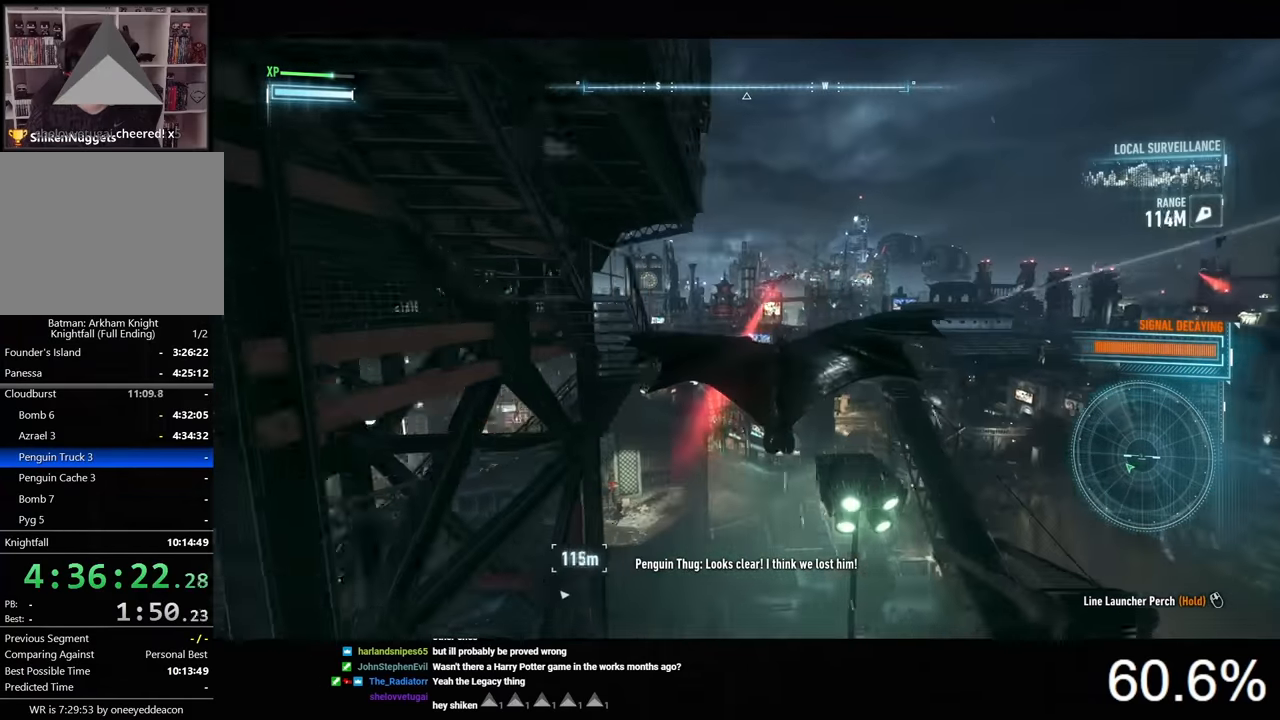
{"keys": ["space"], "mouse": [], "mouse_move": "still", "events": []}
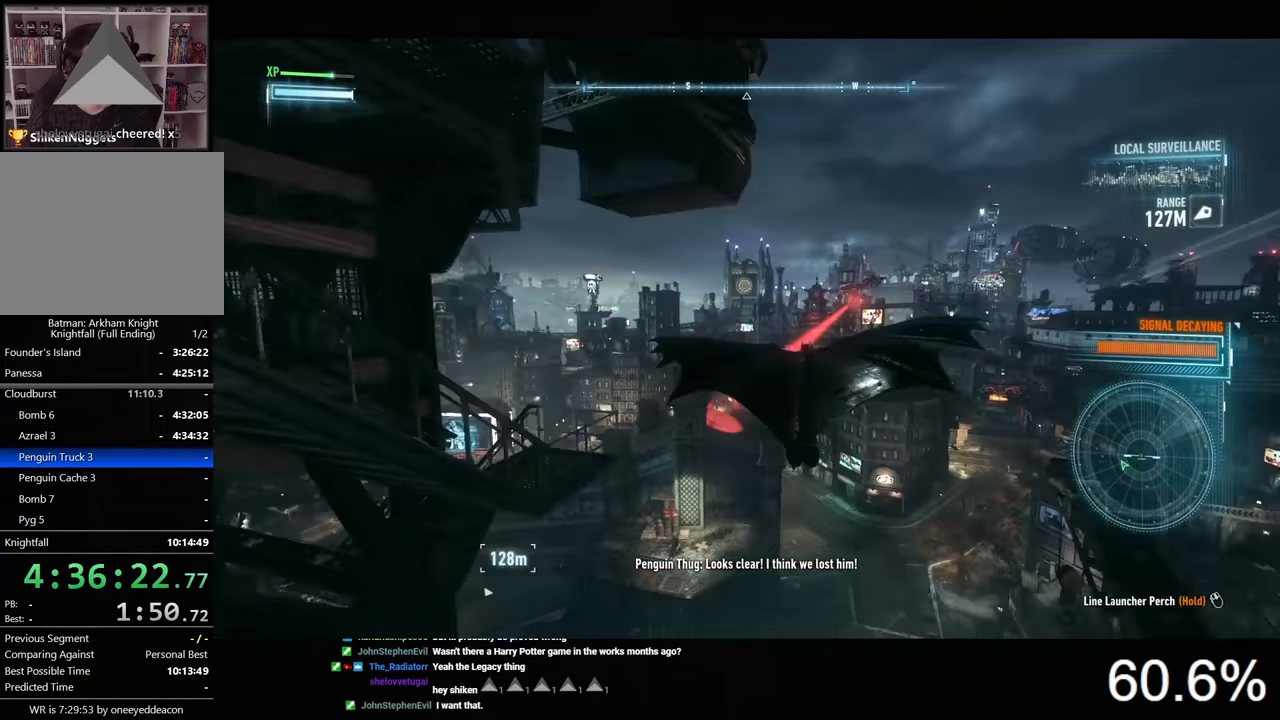
{"keys": ["space"], "mouse": [], "mouse_move": "still", "events": []}
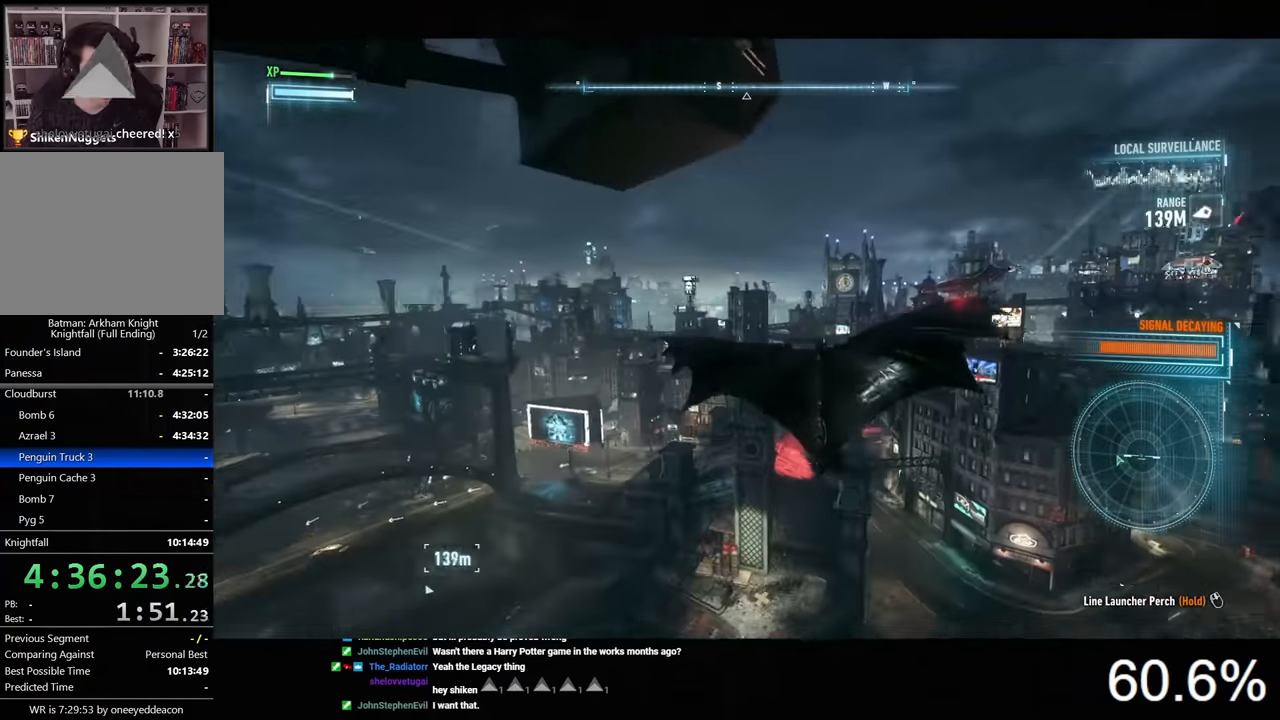
{"keys": ["space"], "mouse": [], "mouse_move": "still", "events": []}
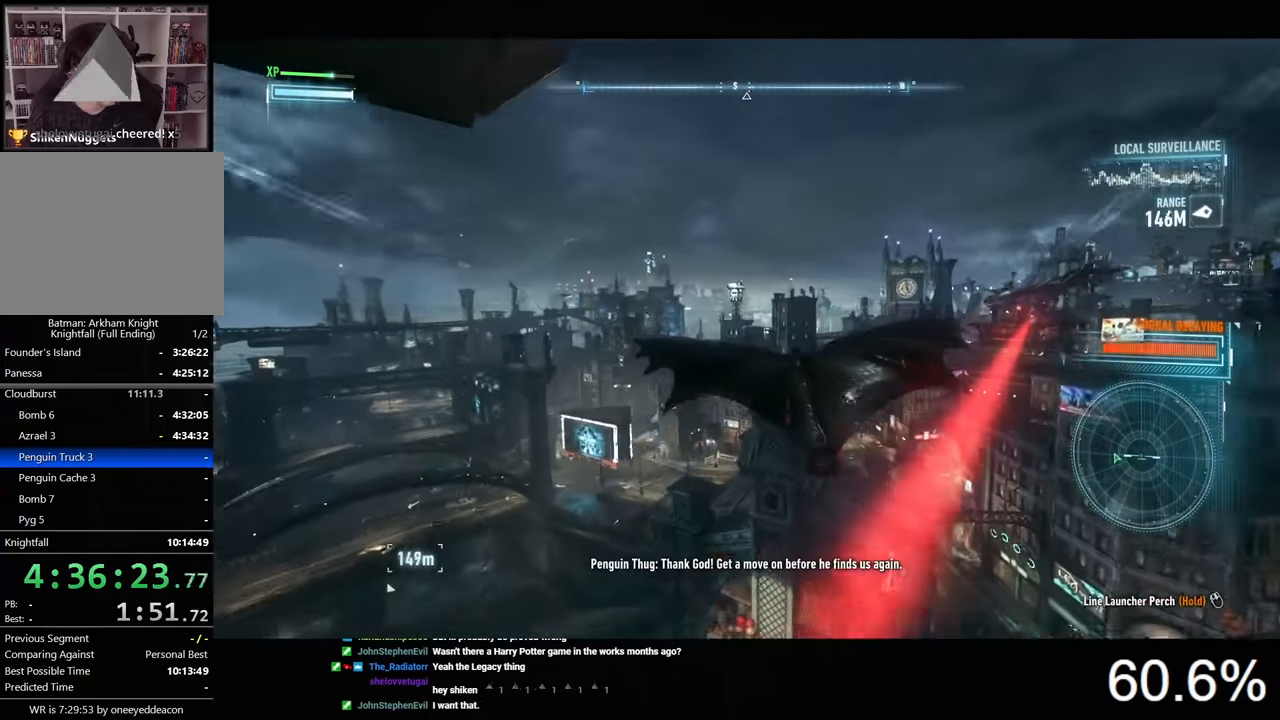
{"keys": ["space"], "mouse": [], "mouse_move": "down-left", "events": []}
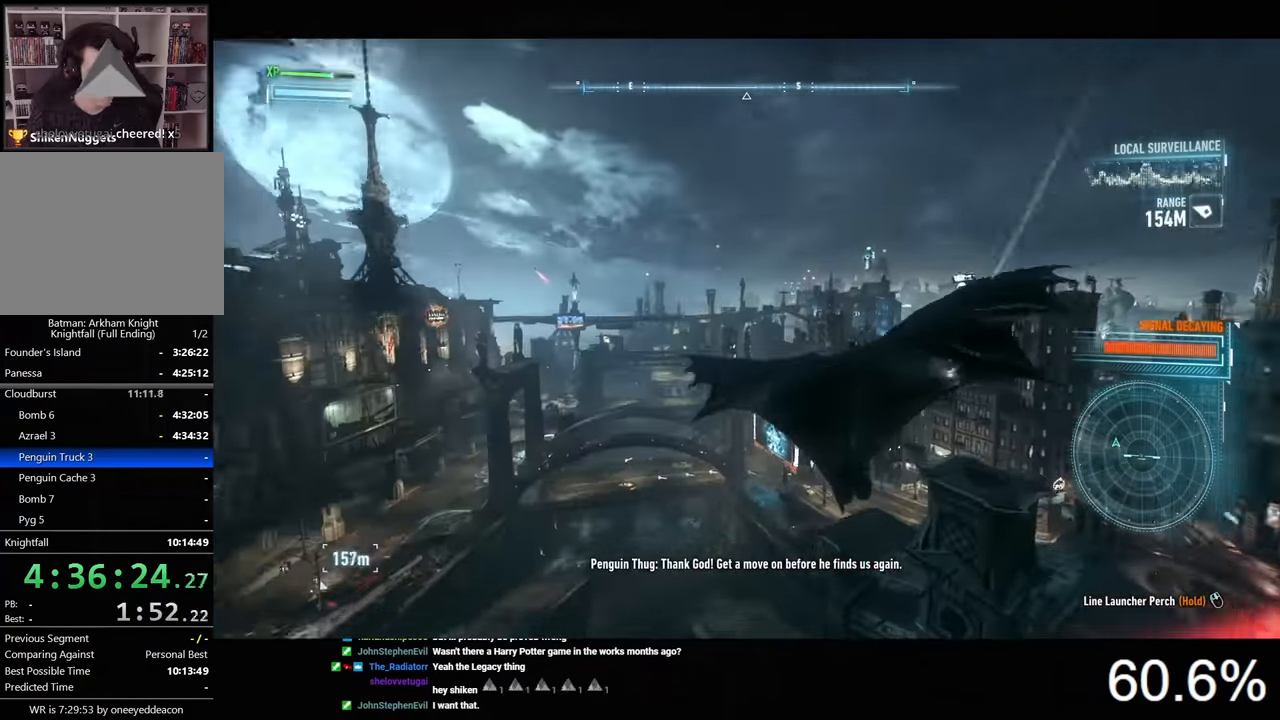
{"keys": ["space"], "mouse": [], "mouse_move": "still", "events": []}
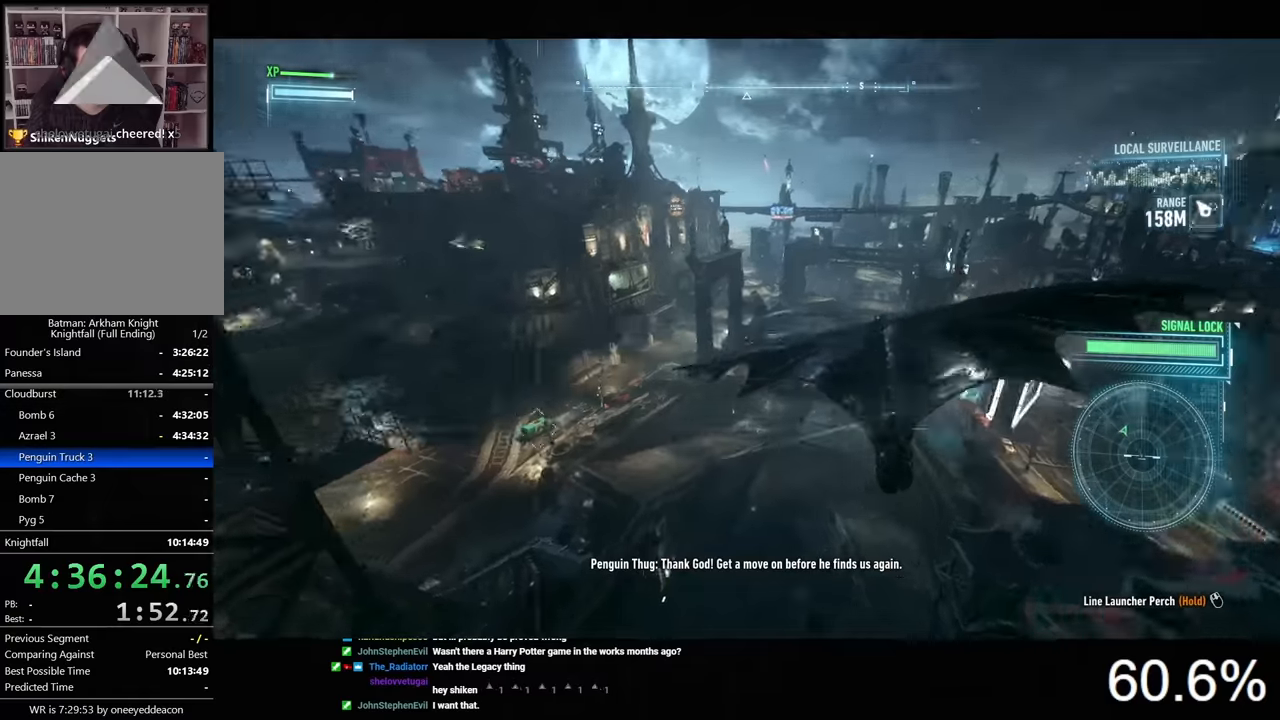
{"keys": ["space"], "mouse": [], "mouse_move": "still", "events": []}
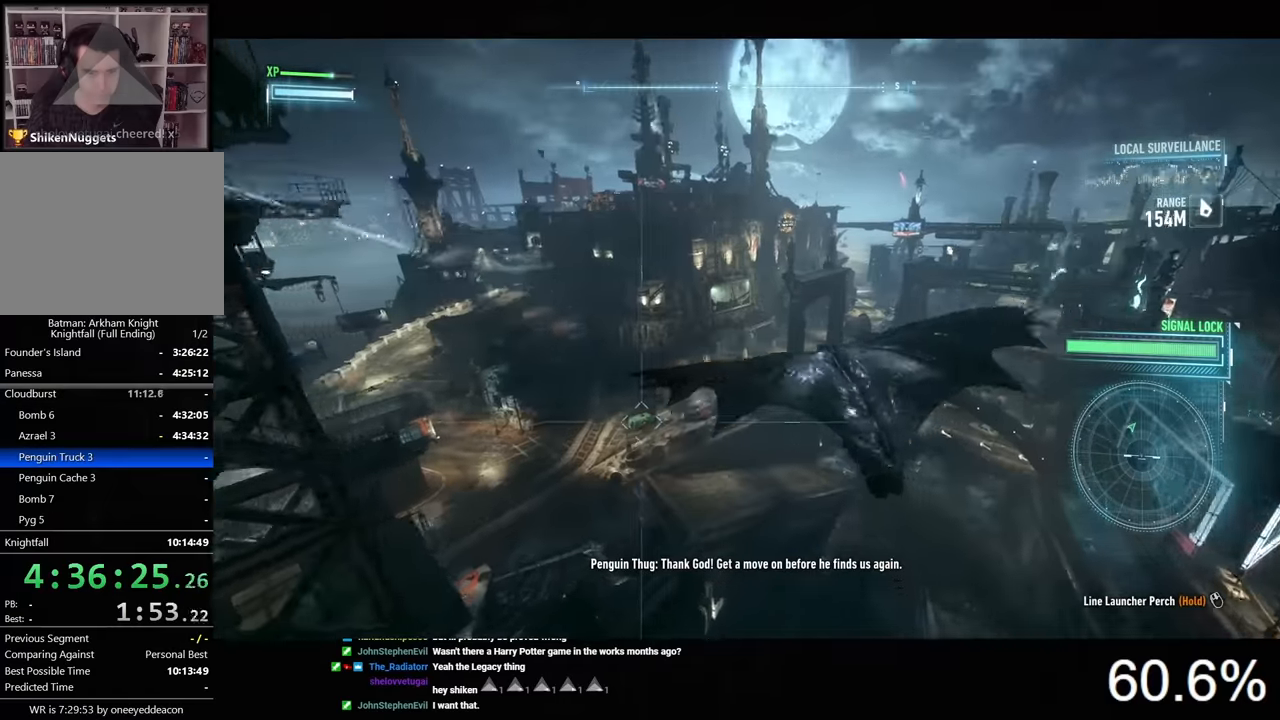
{"keys": ["space"], "mouse": [], "mouse_move": "still", "events": []}
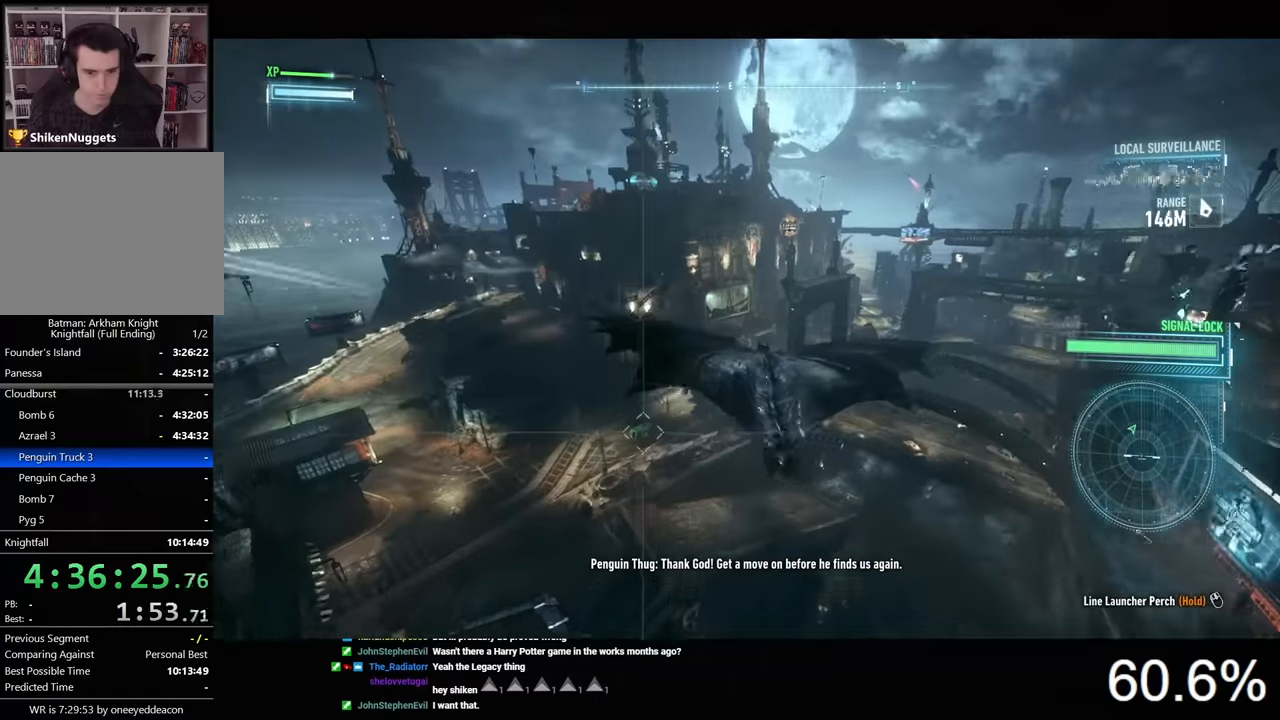
{"keys": ["space"], "mouse": [], "mouse_move": "still", "events": []}
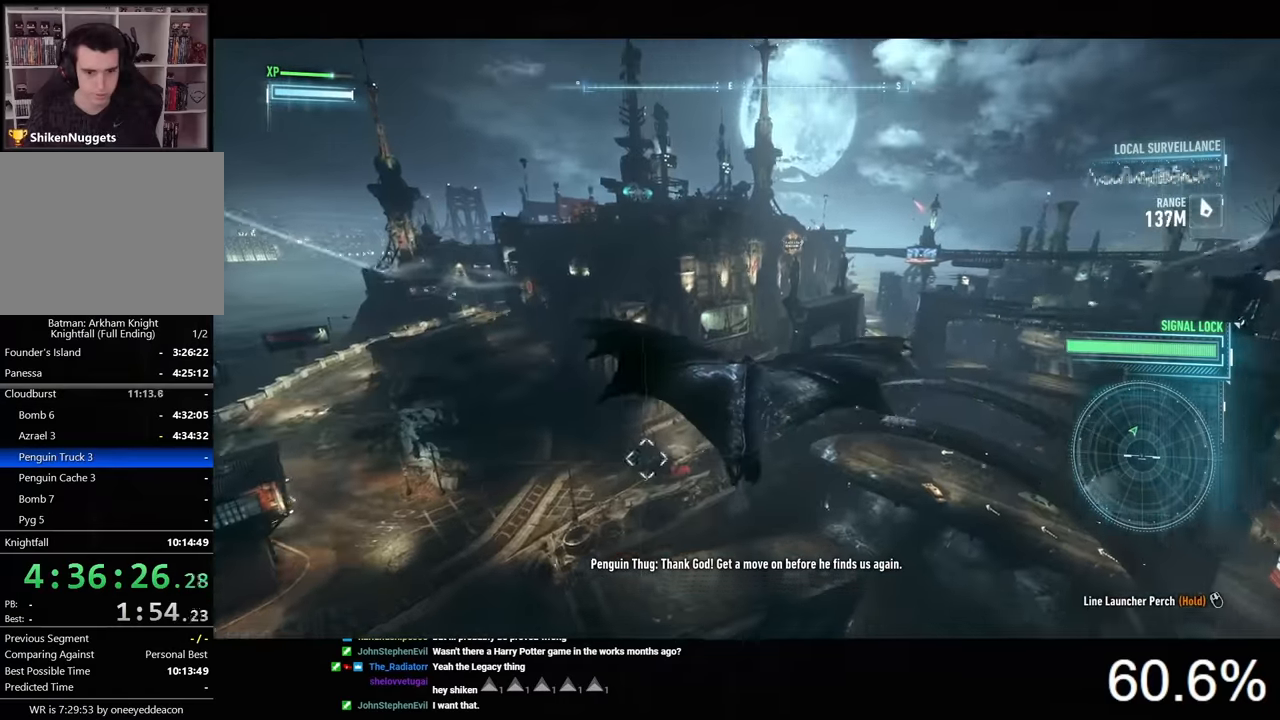
{"keys": ["space"], "mouse": [], "mouse_move": "still", "events": []}
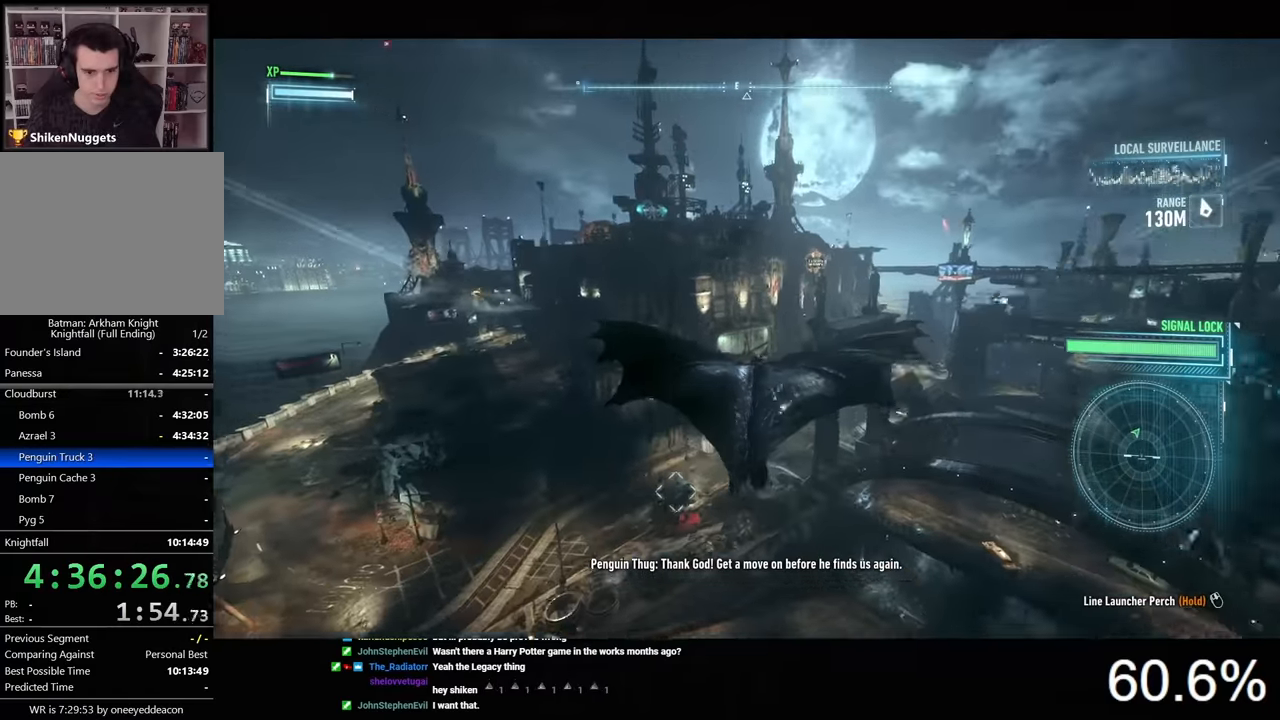
{"keys": ["space"], "mouse": [], "mouse_move": "still", "events": []}
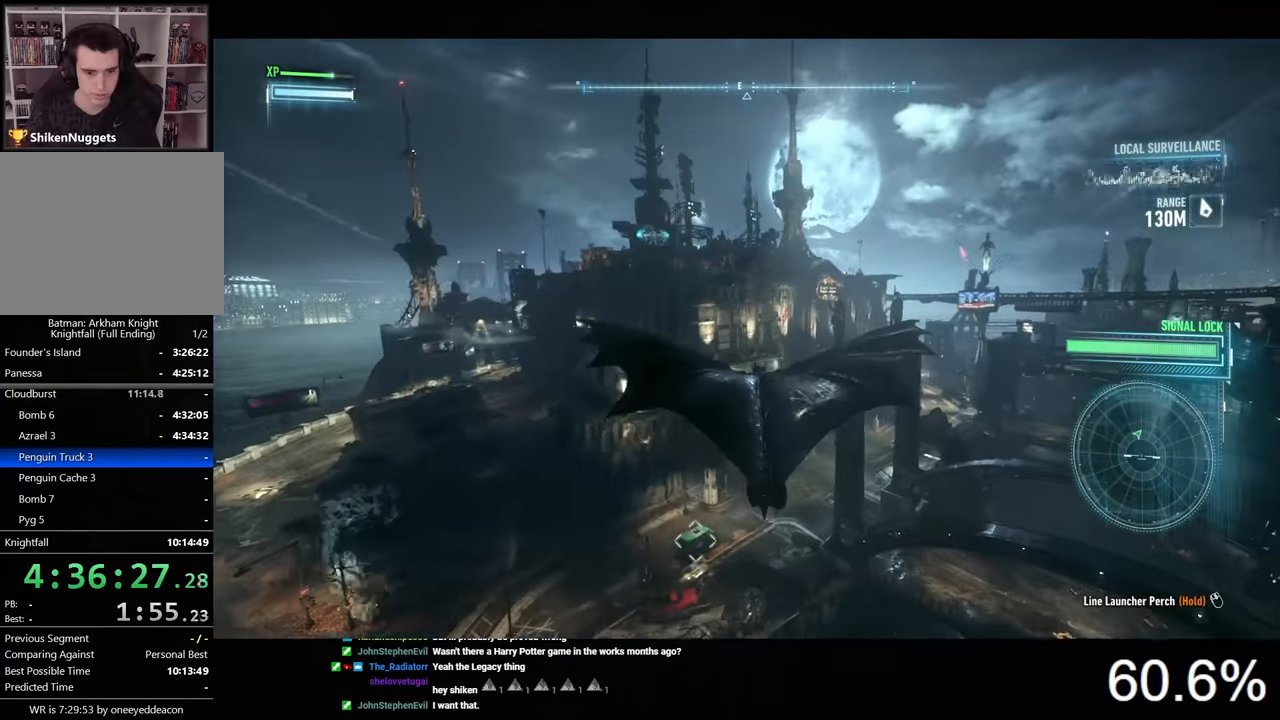
{"keys": ["space"], "mouse": [], "mouse_move": "still", "events": []}
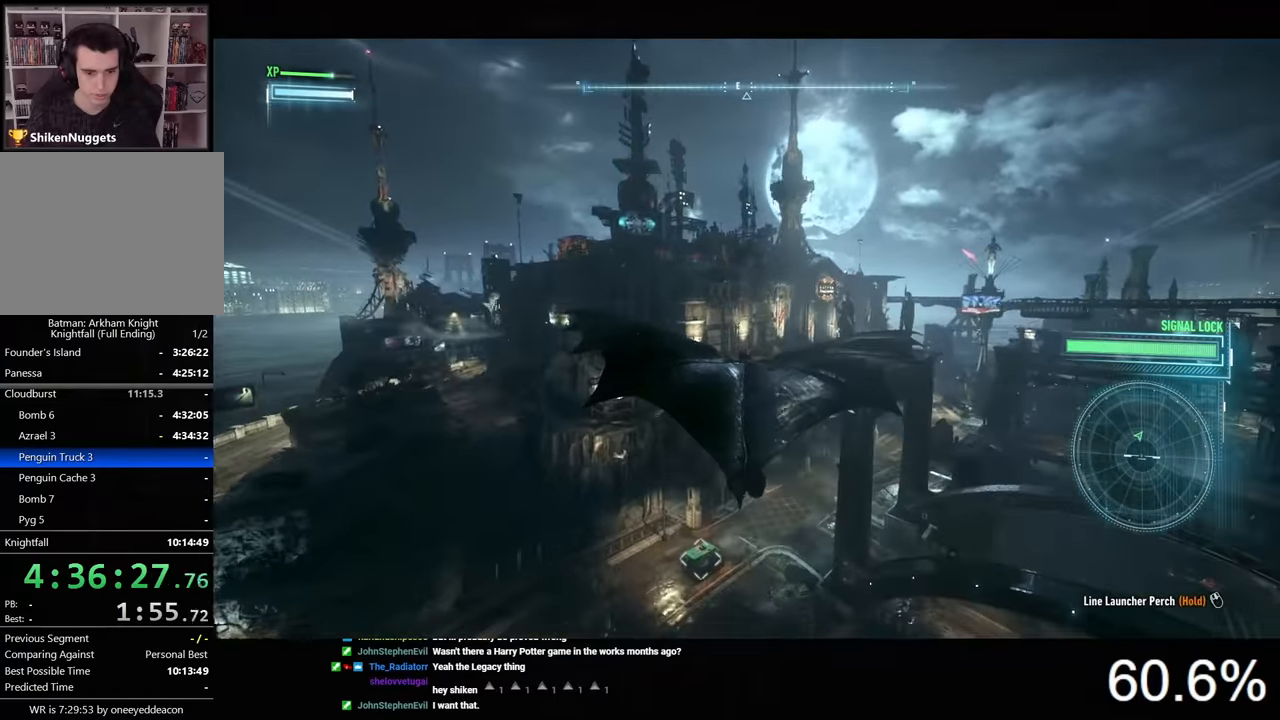
{"keys": ["space"], "mouse": [], "mouse_move": "still", "events": [[266, "f", "down"], [433, "f", "up"]]}
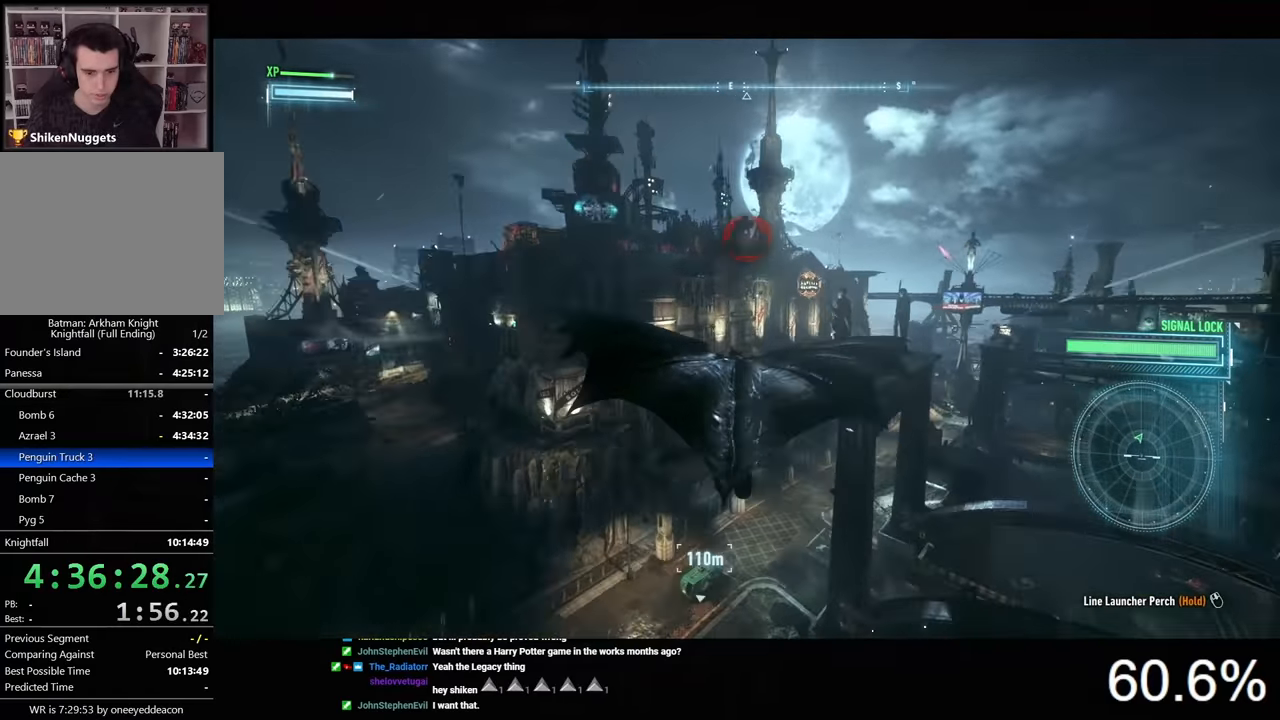
{"keys": ["space"], "mouse": [], "mouse_move": "still", "events": [[333, "f", "down"], [466, "f", "up"]]}
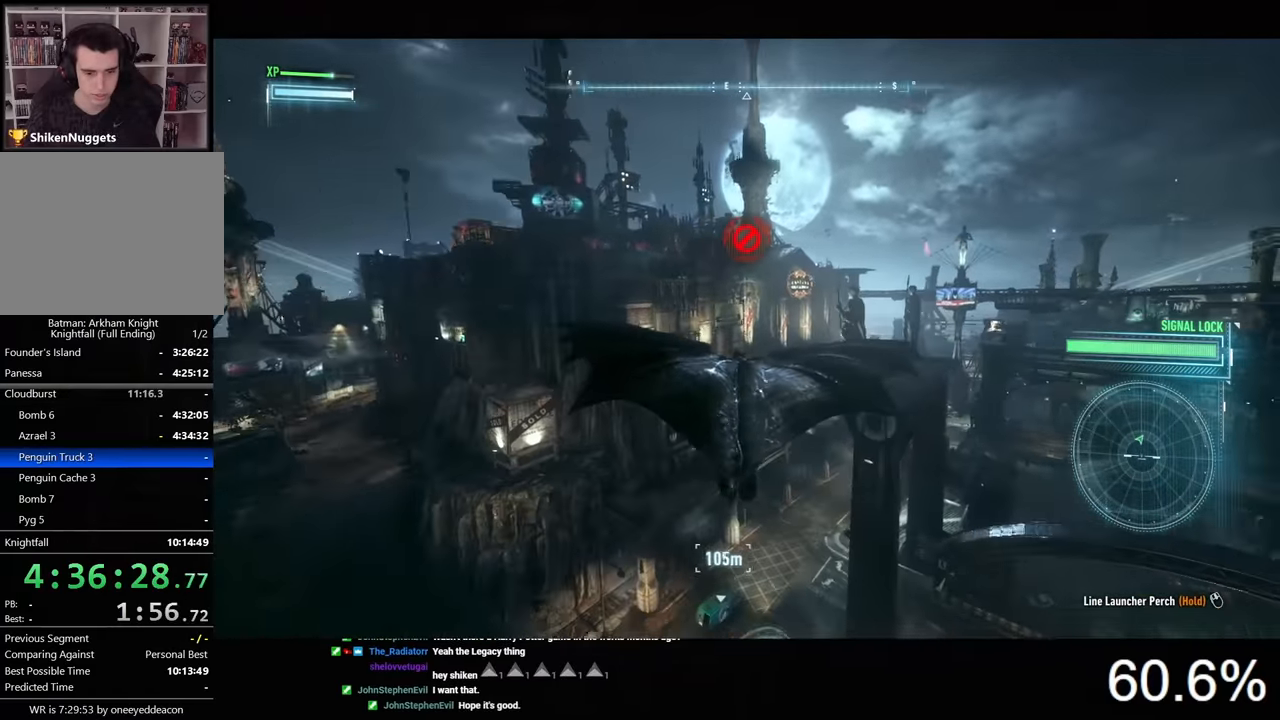
{"keys": ["space"], "mouse": [], "mouse_move": "still", "events": [[333, "f", "down"], [433, "f", "up"]]}
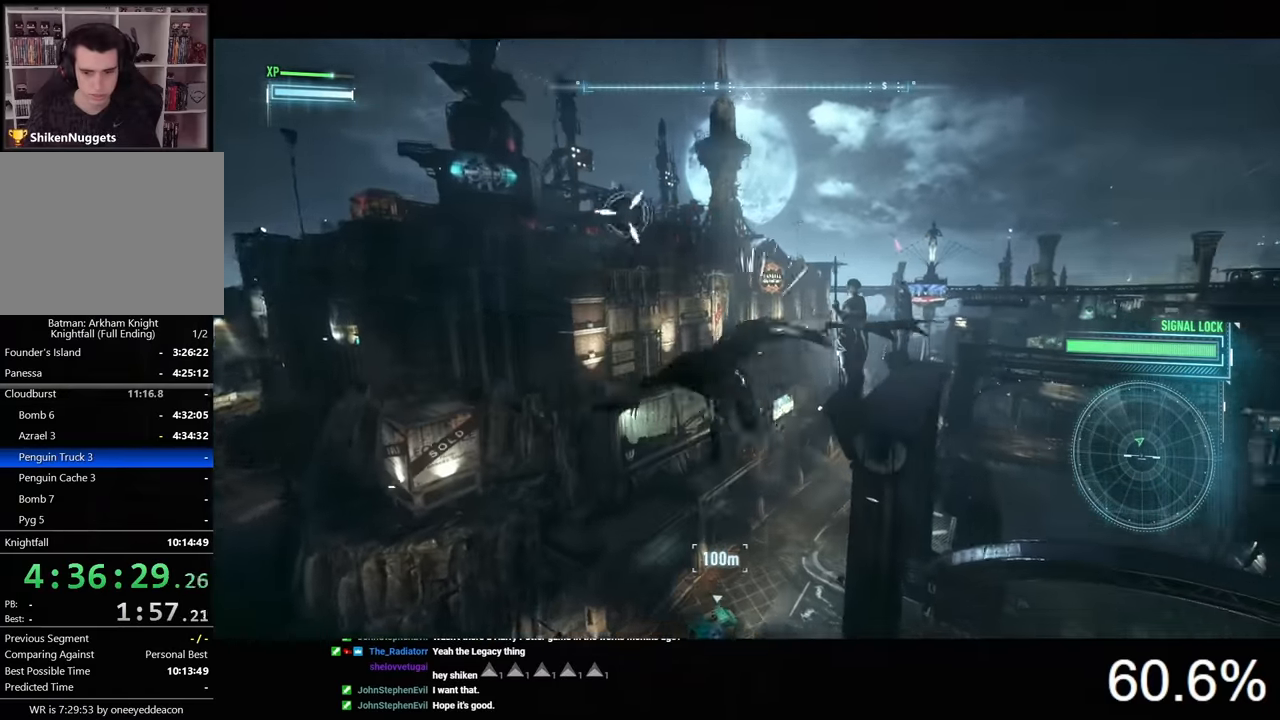
{"keys": ["space"], "mouse": [], "mouse_move": "still", "events": []}